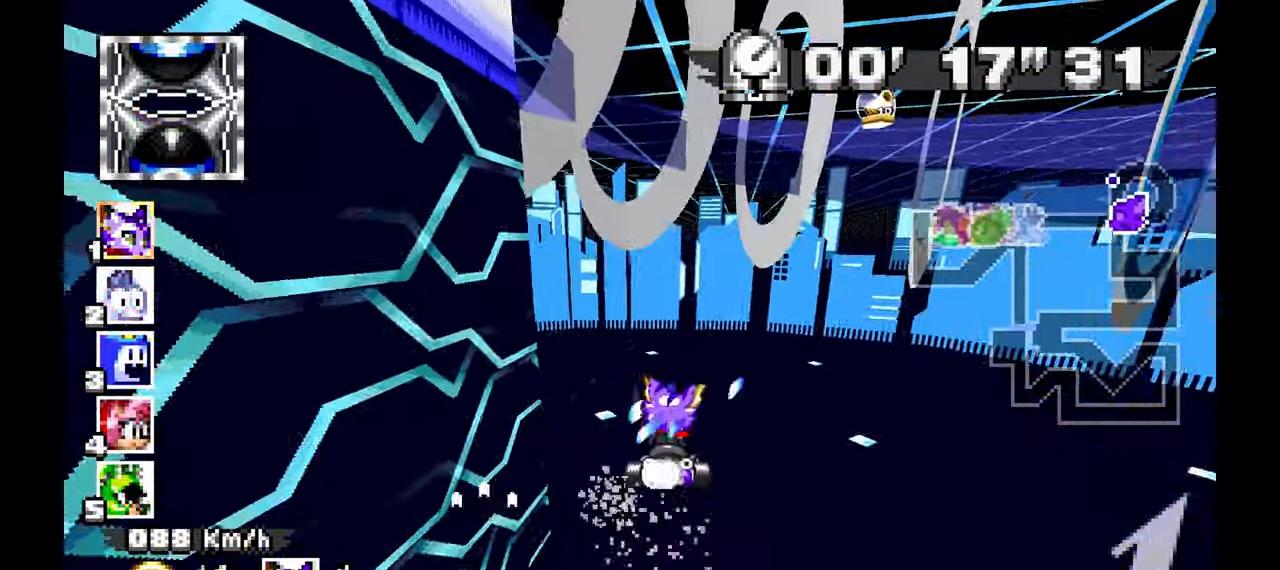
Gameplay with a controller (Xbox layout); each line is a JSON object with the inputs held at the frame after it (dt_ms = milliseconds from this image to that frame). "events" lists button and stick changes between this image and that frame as [ms after this image, input, new state], when the widget could be followed in between. Not read: HOME L1 L2 L3 R2 R3 START X Y.
{"dt_ms": 500, "buttons": ["A"], "left_stick": "down-right", "events": [[350, "left_stick", "right"], [467, "left_stick", "down-right"]]}
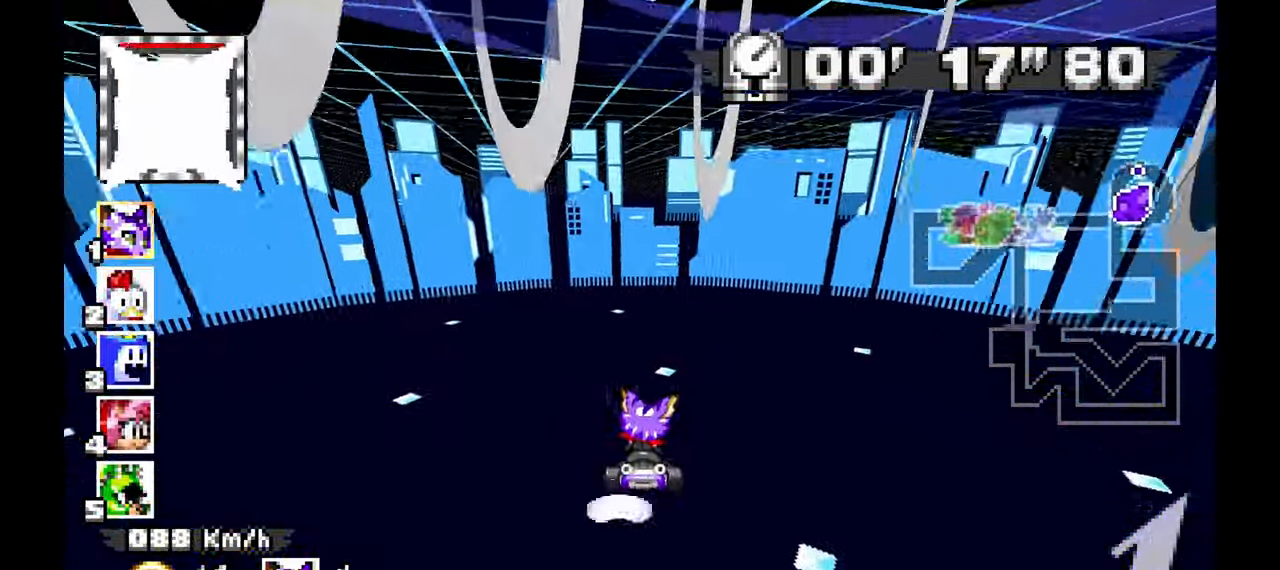
{"dt_ms": 500, "buttons": ["A"], "left_stick": "center", "events": [[83, "left_stick", "center"]]}
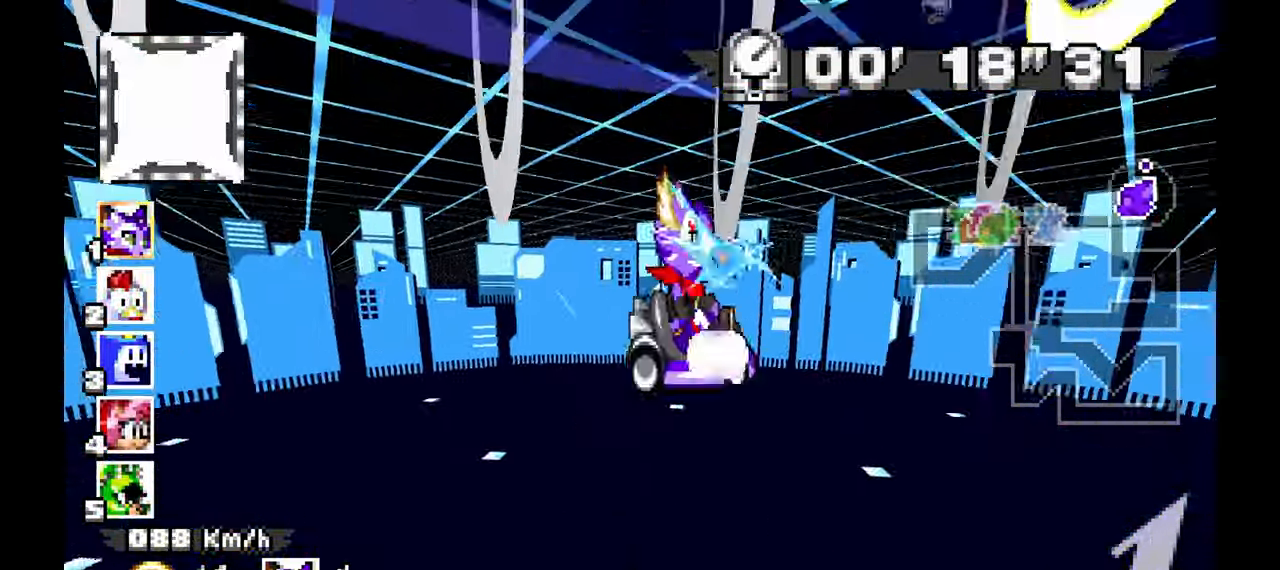
{"dt_ms": 500, "buttons": ["A"], "left_stick": "right", "events": [[500, "left_stick", "right"]]}
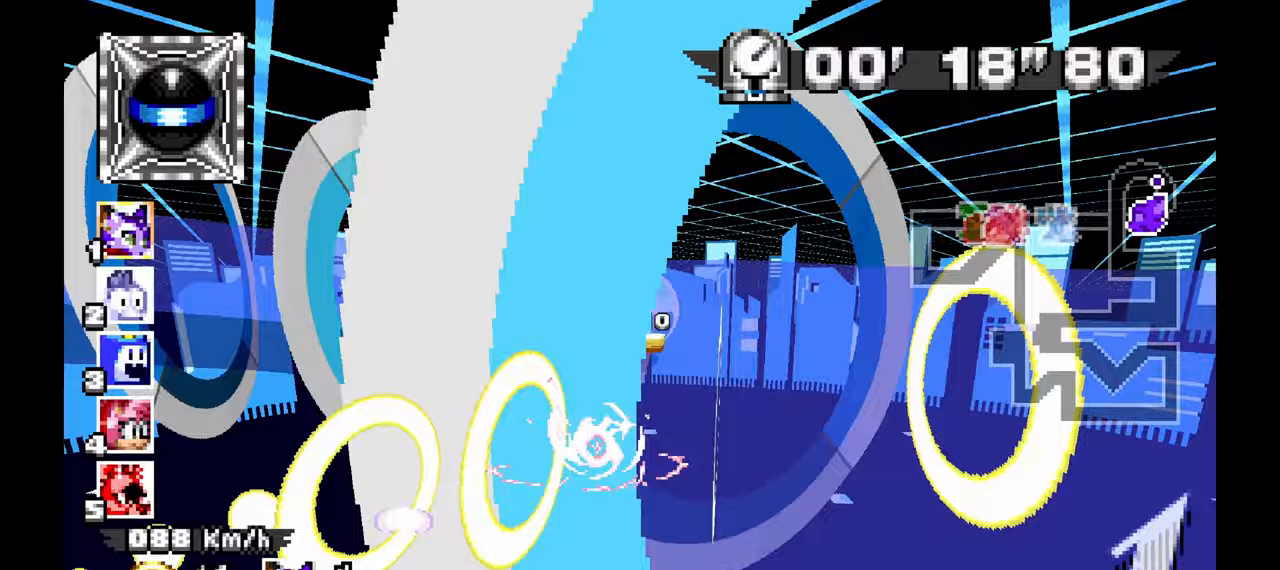
{"dt_ms": 500, "buttons": ["A"], "left_stick": "right", "events": []}
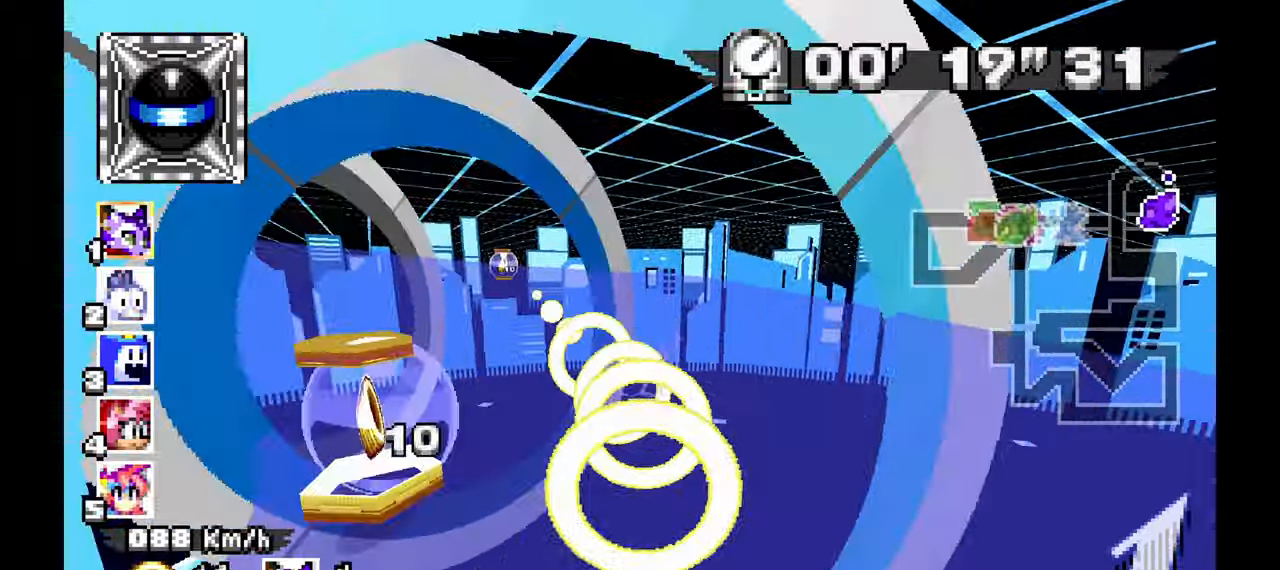
{"dt_ms": 500, "buttons": ["A"], "left_stick": "left", "events": [[217, "left_stick", "center"], [350, "left_stick", "left"]]}
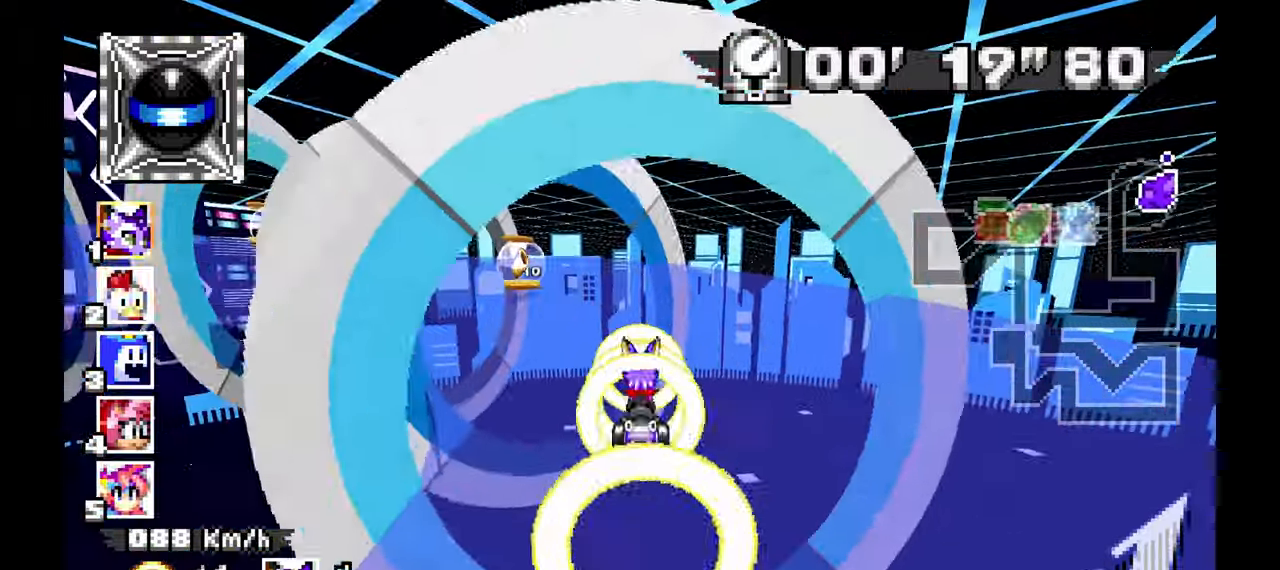
{"dt_ms": 500, "buttons": ["A"], "left_stick": "center", "events": [[100, "left_stick", "center"]]}
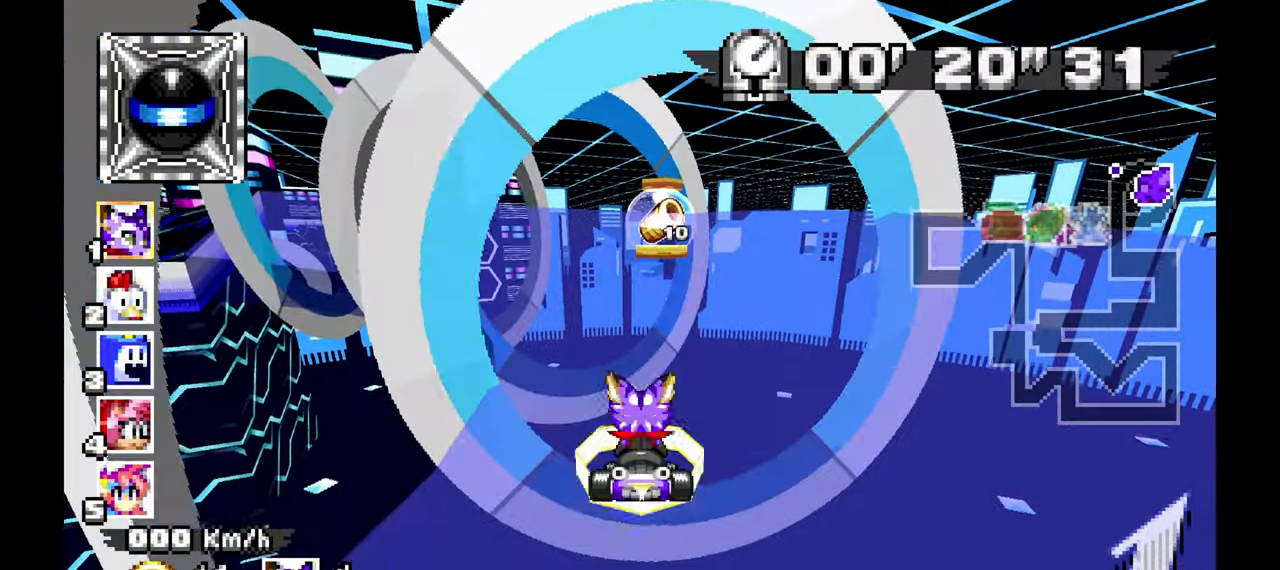
{"dt_ms": 500, "buttons": ["A"], "left_stick": "down"}
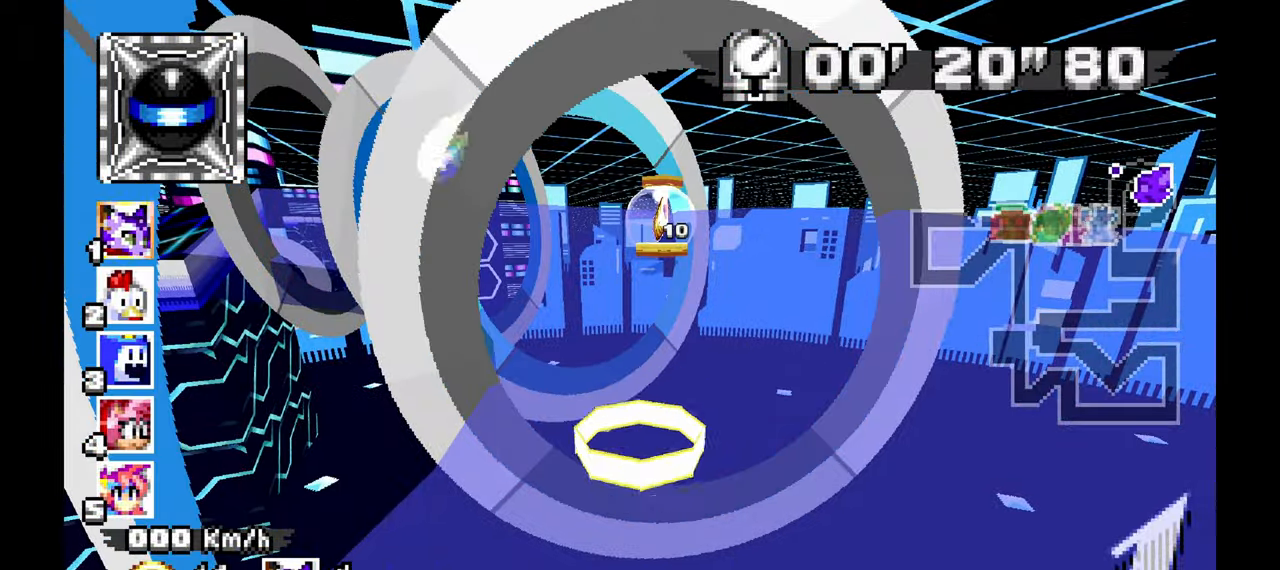
{"dt_ms": 1000, "buttons": ["A"], "left_stick": "down"}
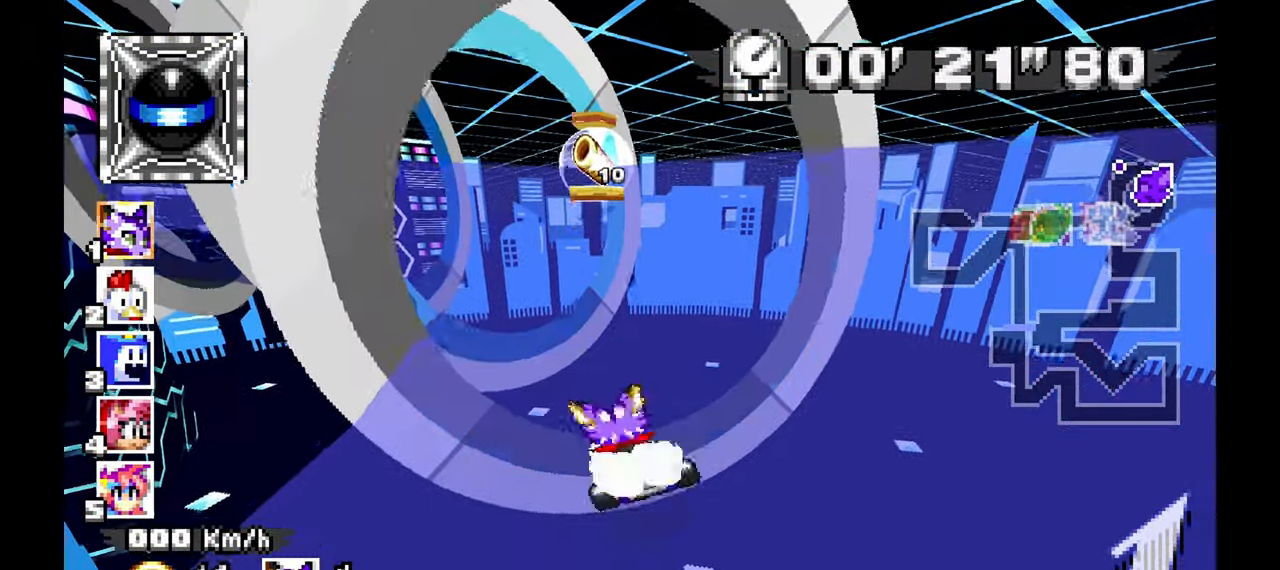
{"dt_ms": 500, "buttons": ["A"], "left_stick": "down"}
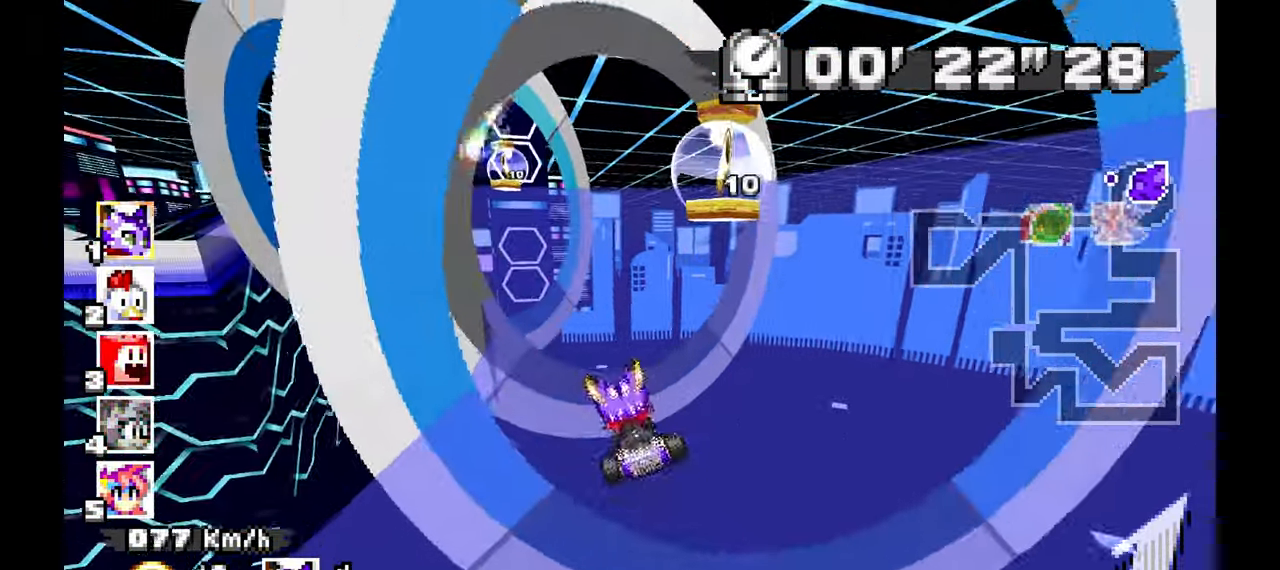
{"dt_ms": 500, "buttons": [], "left_stick": "left"}
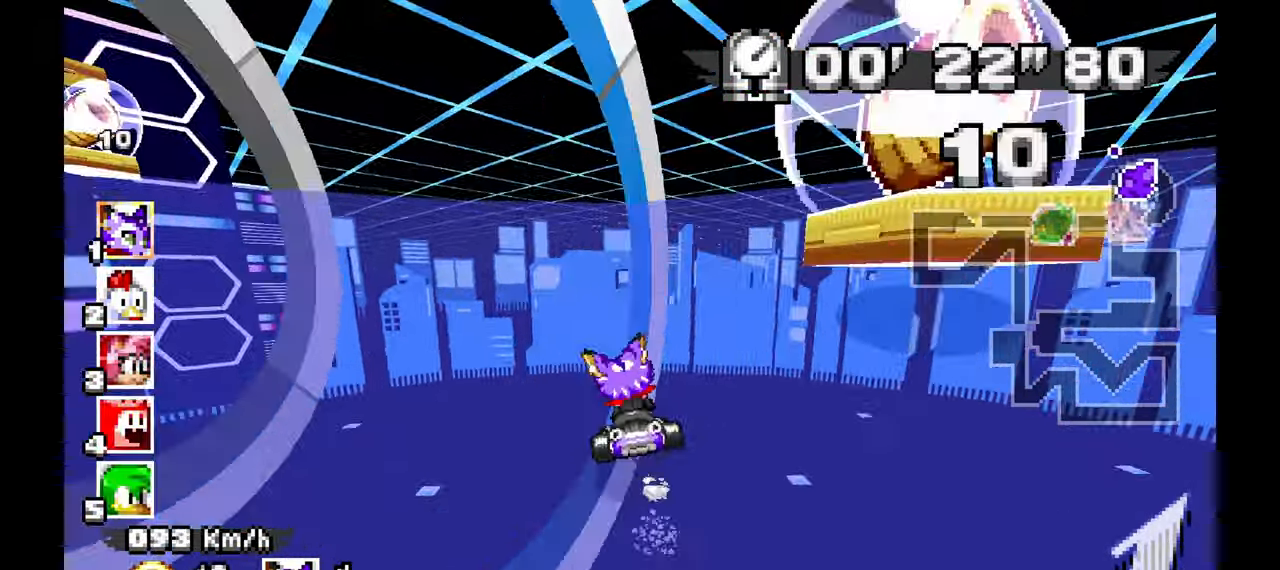
{"dt_ms": 500, "buttons": ["A"], "left_stick": "right", "events": [[300, "A", "down"], [450, "left_stick", "right"]]}
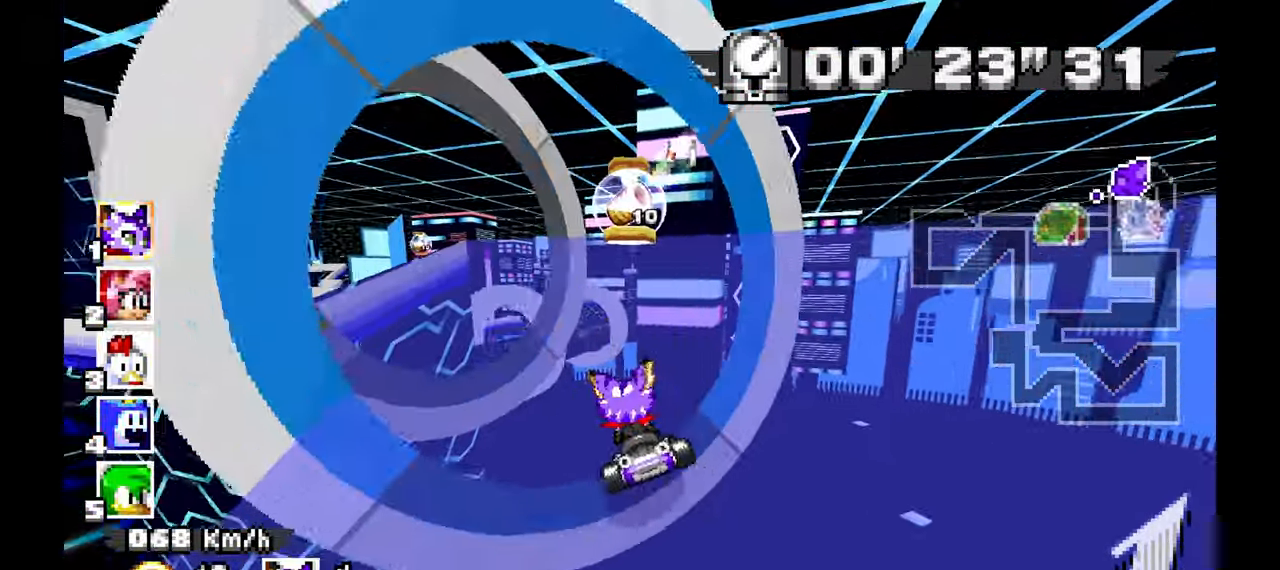
{"dt_ms": 500, "buttons": ["A"], "left_stick": "left", "events": [[267, "left_stick", "center"], [333, "left_stick", "left"]]}
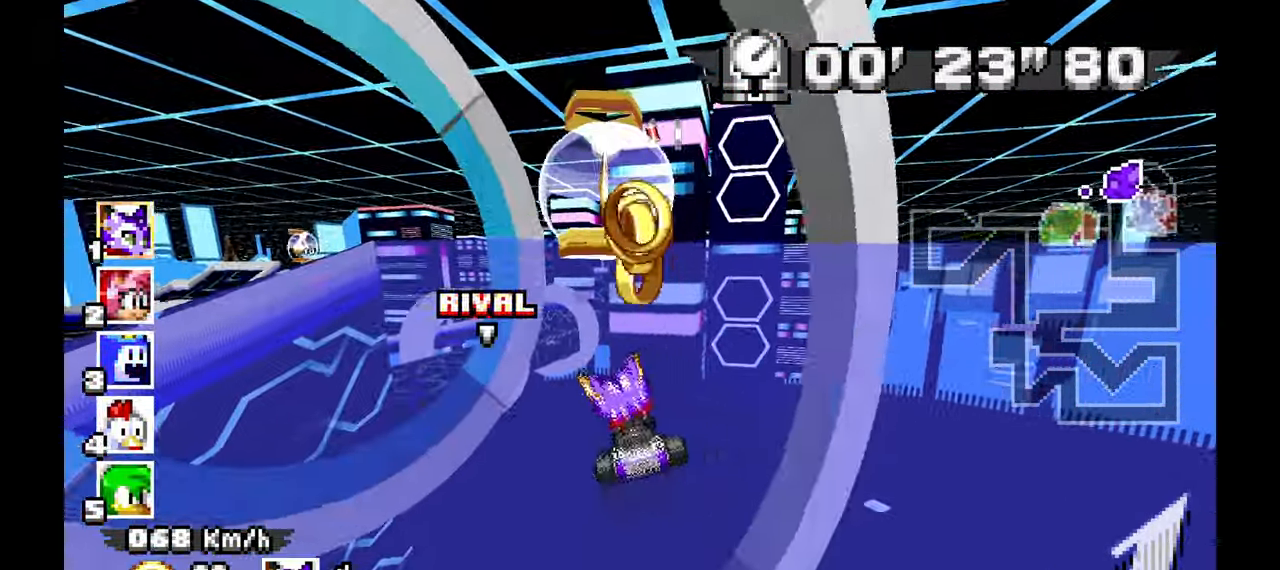
{"dt_ms": 500, "buttons": [], "left_stick": "left", "events": [[117, "left_stick", "center"], [200, "left_stick", "left"], [367, "A", "up"]]}
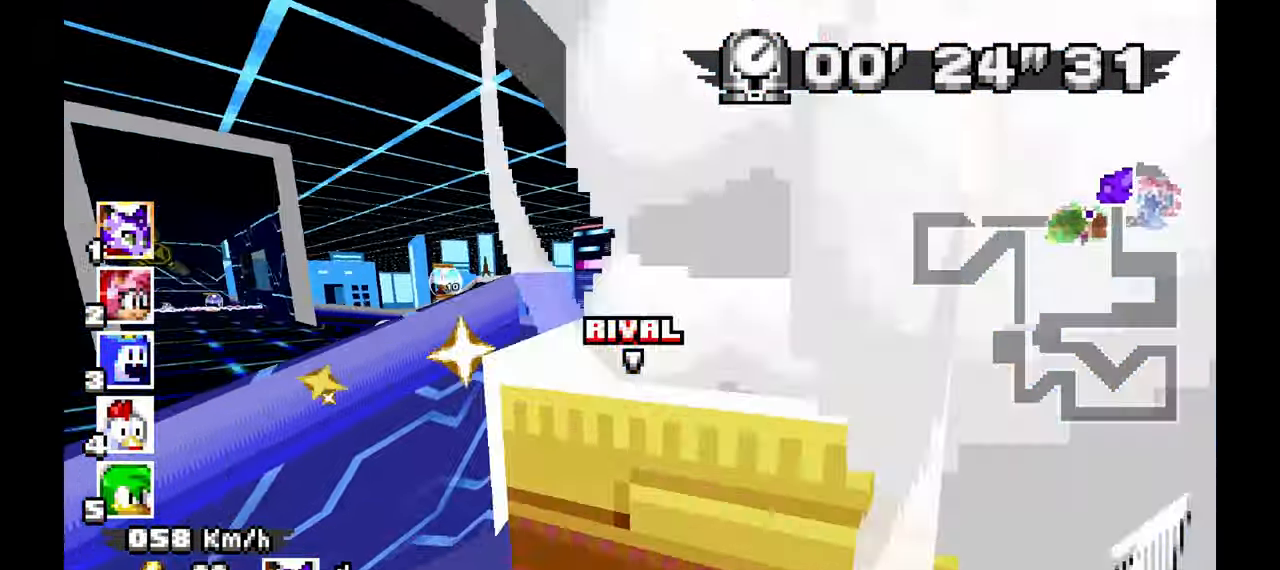
{"dt_ms": 500, "buttons": ["A"], "left_stick": "center"}
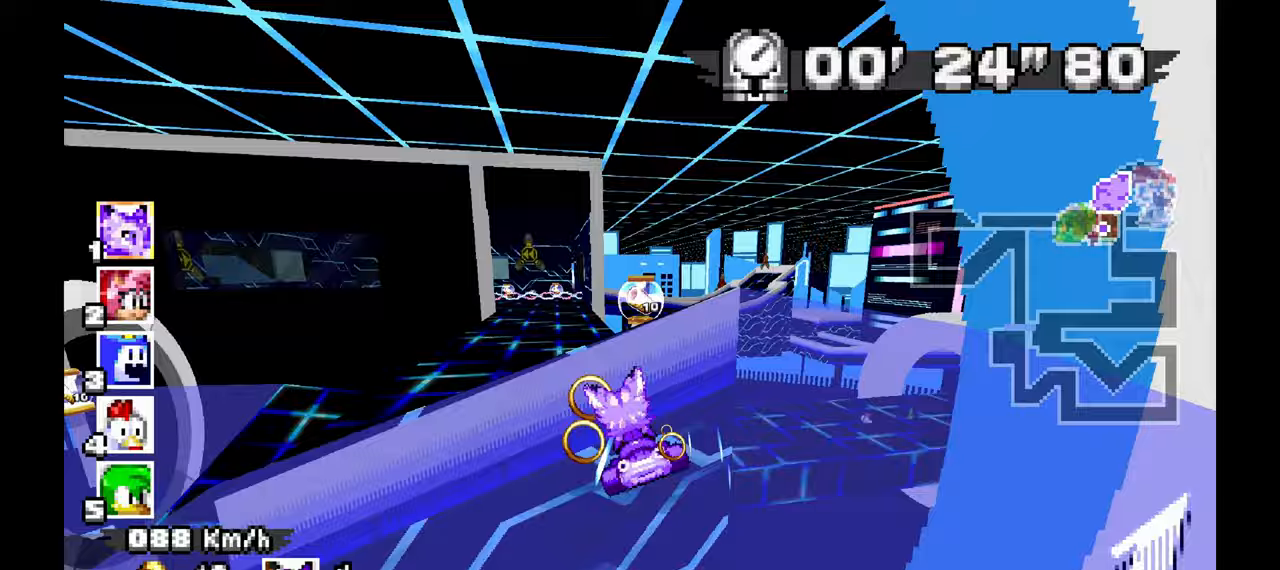
{"dt_ms": 500, "buttons": ["A"], "left_stick": "right", "events": [[100, "left_stick", "up-left"], [283, "left_stick", "center"], [450, "left_stick", "right"]]}
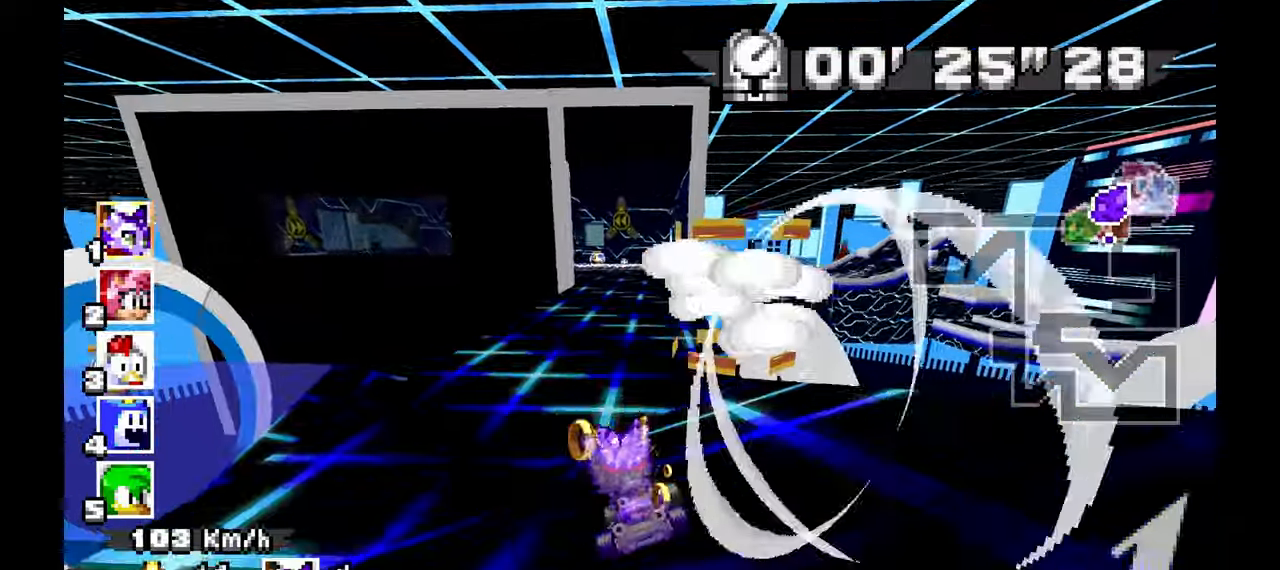
{"dt_ms": 500, "buttons": ["A", "R1"], "left_stick": "left"}
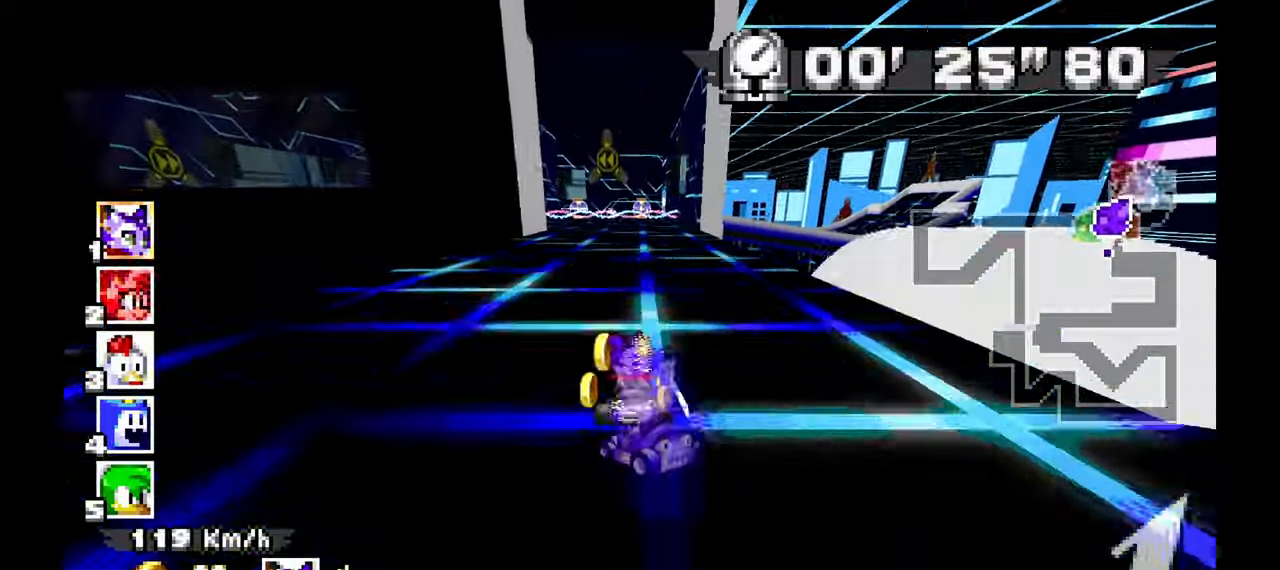
{"dt_ms": 500, "buttons": ["A", "R1"], "left_stick": "center"}
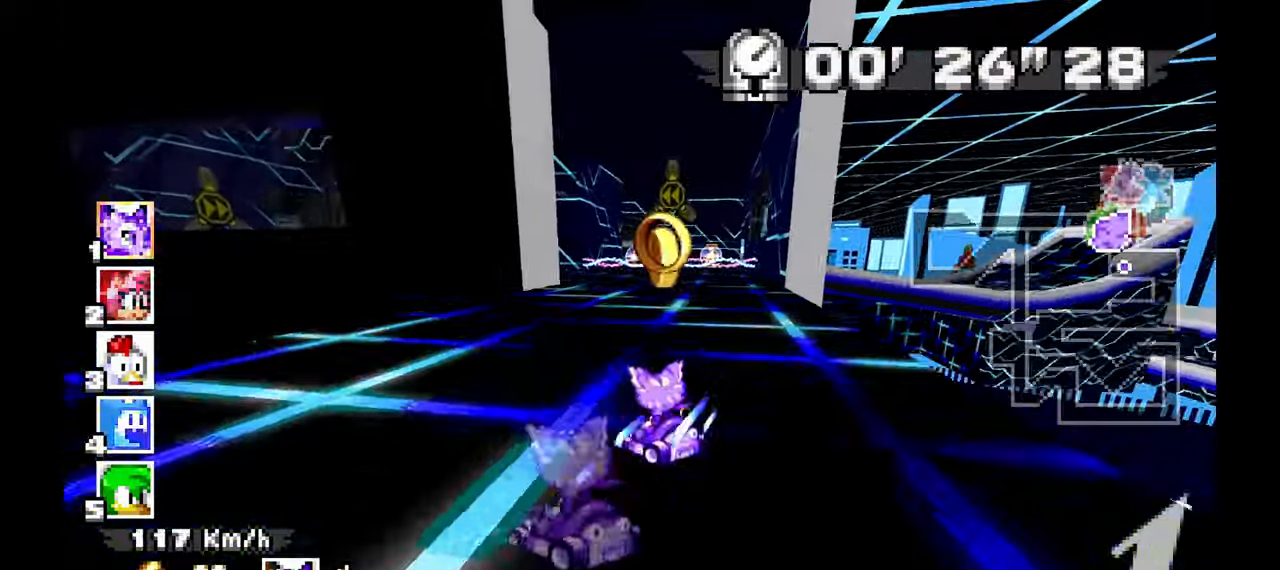
{"dt_ms": 1000, "buttons": ["A"], "left_stick": "right"}
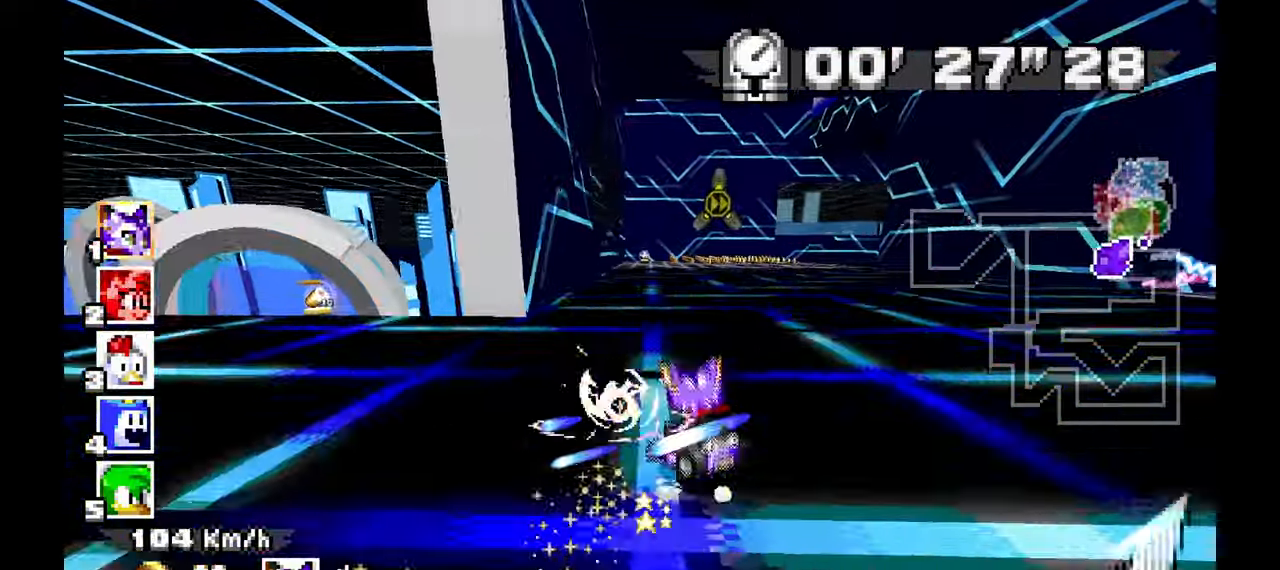
{"dt_ms": 500, "buttons": ["A", "R1"], "left_stick": "center"}
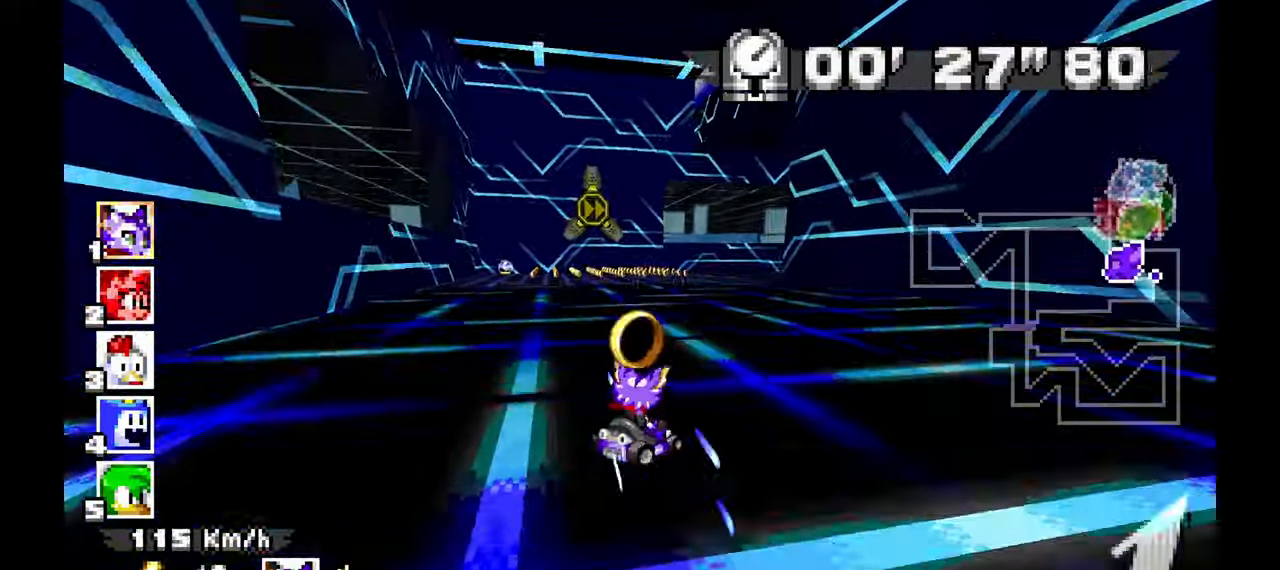
{"dt_ms": 500, "buttons": ["A", "R1"], "left_stick": "right"}
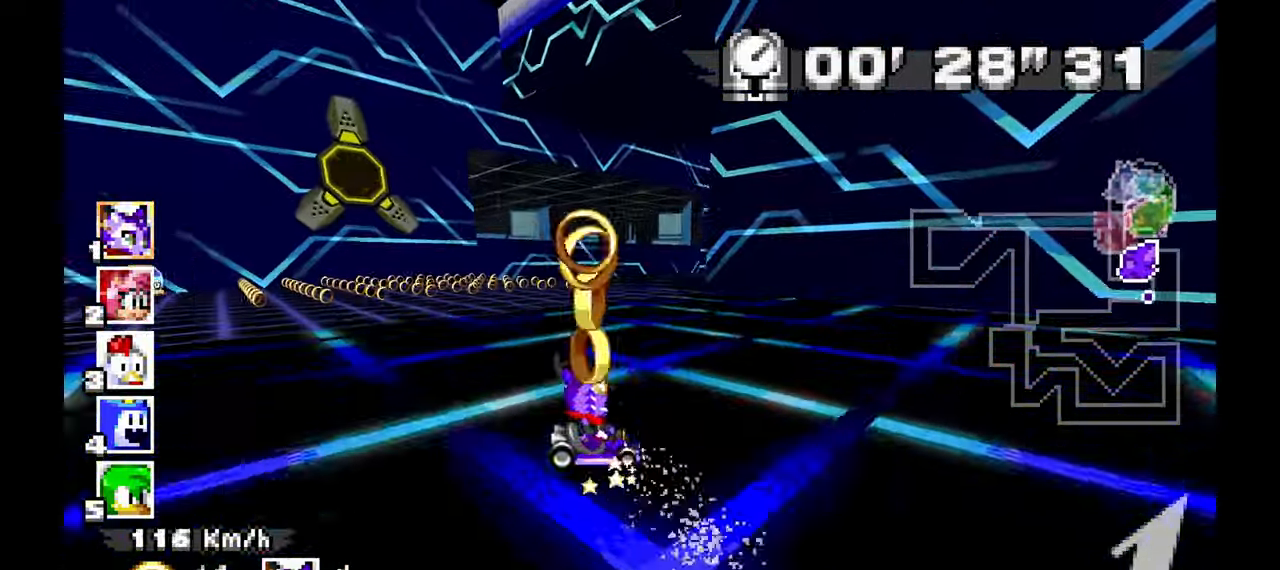
{"dt_ms": 1000, "buttons": ["A"], "left_stick": "left"}
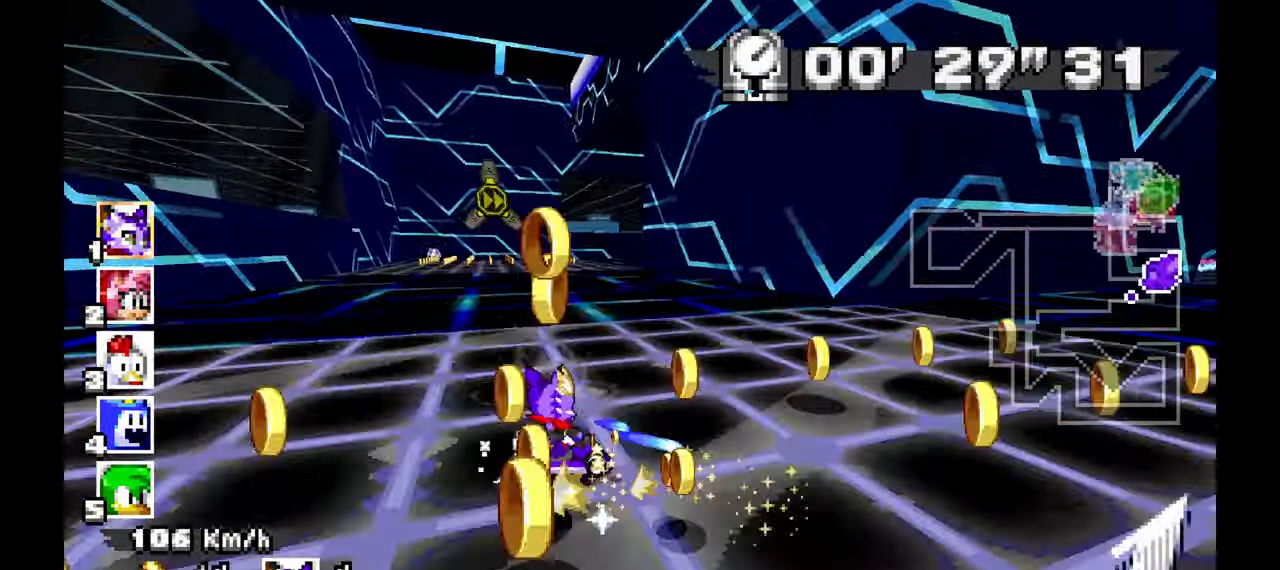
{"dt_ms": 1000, "buttons": ["A", "R1"], "left_stick": "left"}
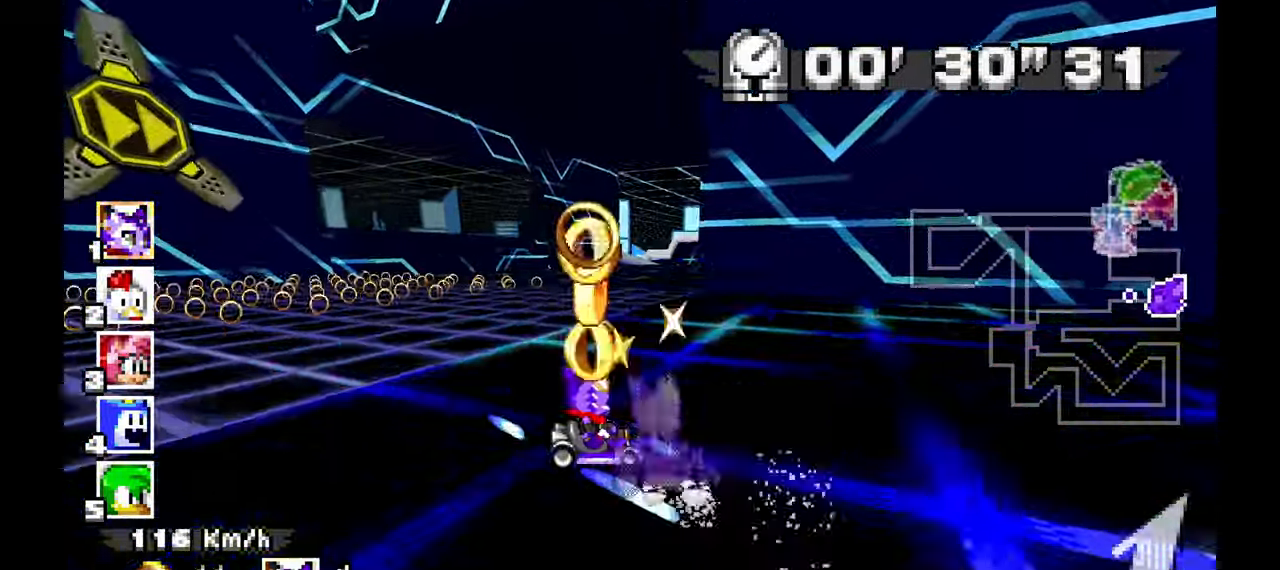
{"dt_ms": 500, "buttons": ["A", "R1"], "left_stick": "center"}
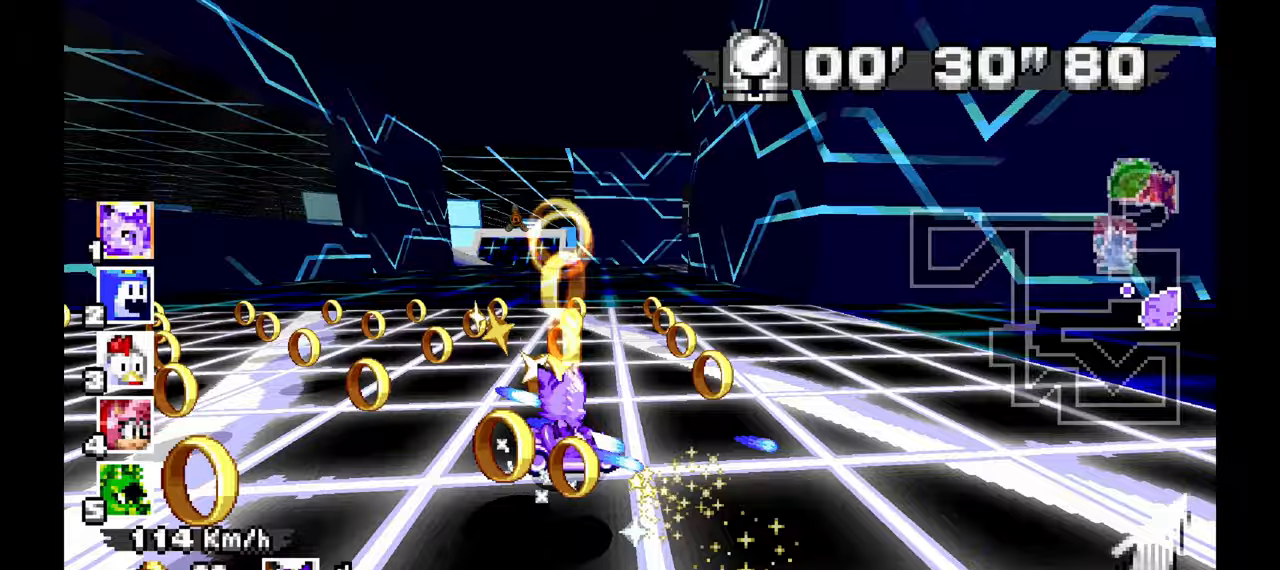
{"dt_ms": 500, "buttons": ["A"], "left_stick": "center"}
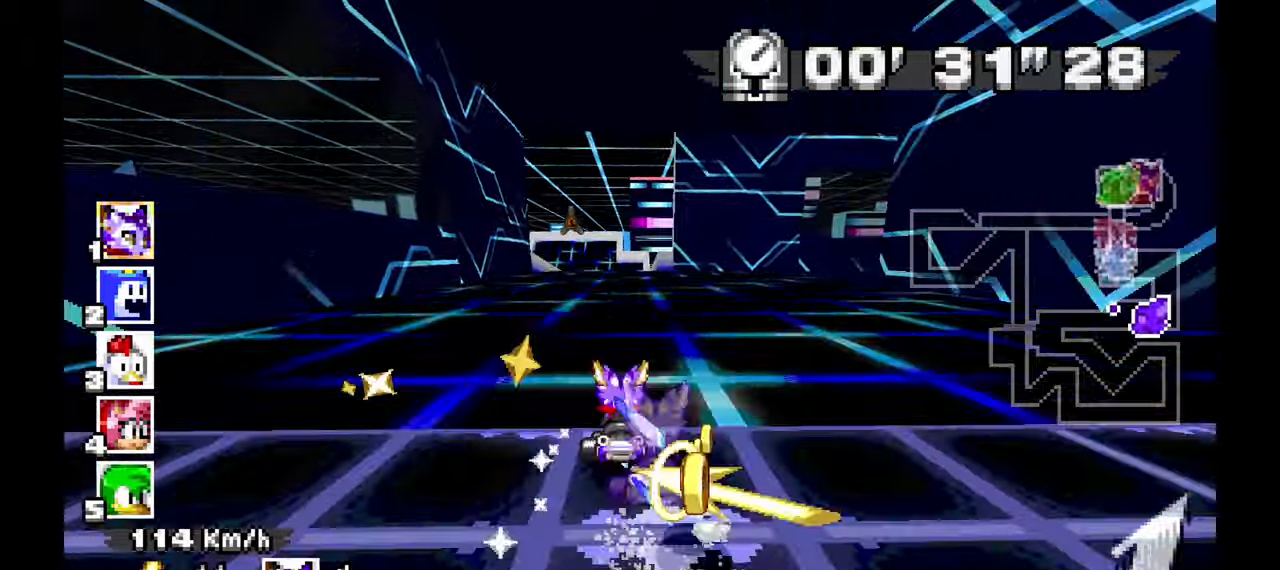
{"dt_ms": 500, "buttons": ["A"], "left_stick": "center"}